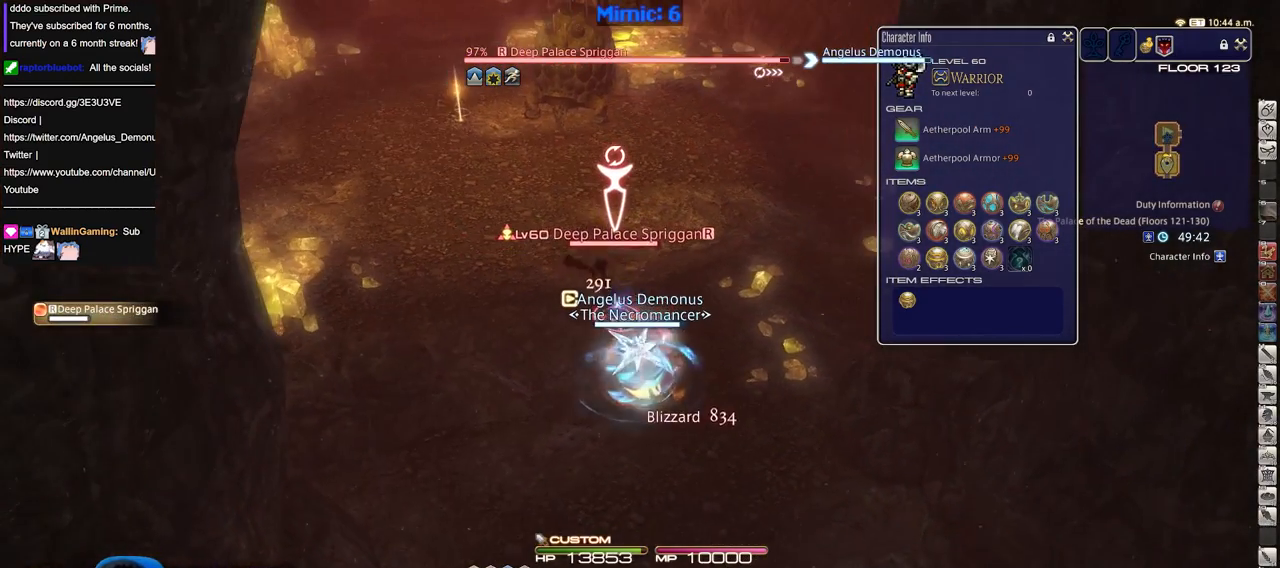
Gameplay with keyboard; each line is a JSON object with the keys held at the frame after it. "events" lists presses ("down") and releases ("up") of "a", "alt", "caps_lock", "ctrl", "d", "down", "e", "escape", "f", "f1", "f10", "f11", "f12", "f2", "f3", "f4", "f5", "f6", "f7", "f8", "f9", "left", "q", "r", "return", "right", "s", "shift_l", "shift_r", "space", "super", "t", "tab", "up" and "w" between this image and that frame as [ms after this image, input, new state], when the widget could be followed in between. No other keys are recorded. Mouse input is not recorded.
{"keys": [], "events": []}
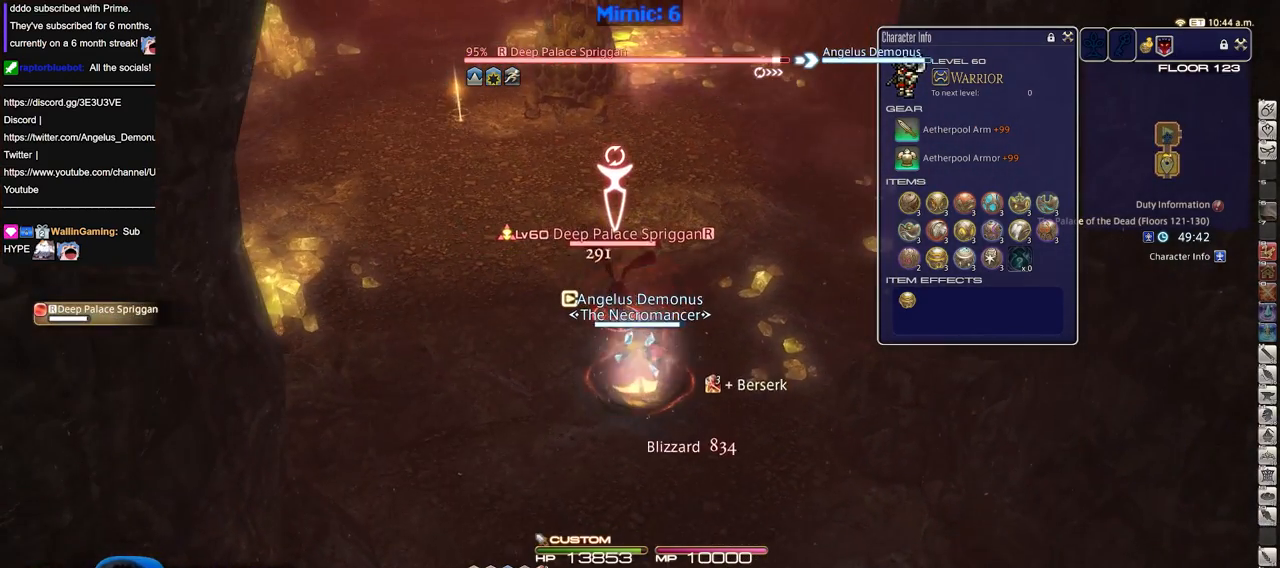
{"keys": [], "events": []}
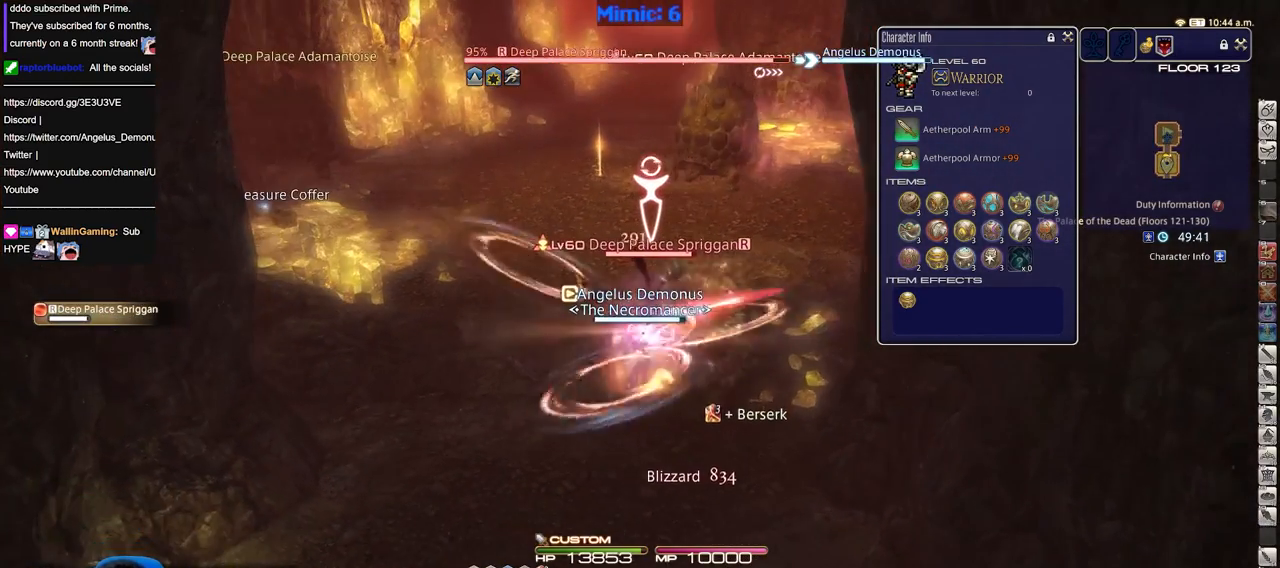
{"keys": [], "events": []}
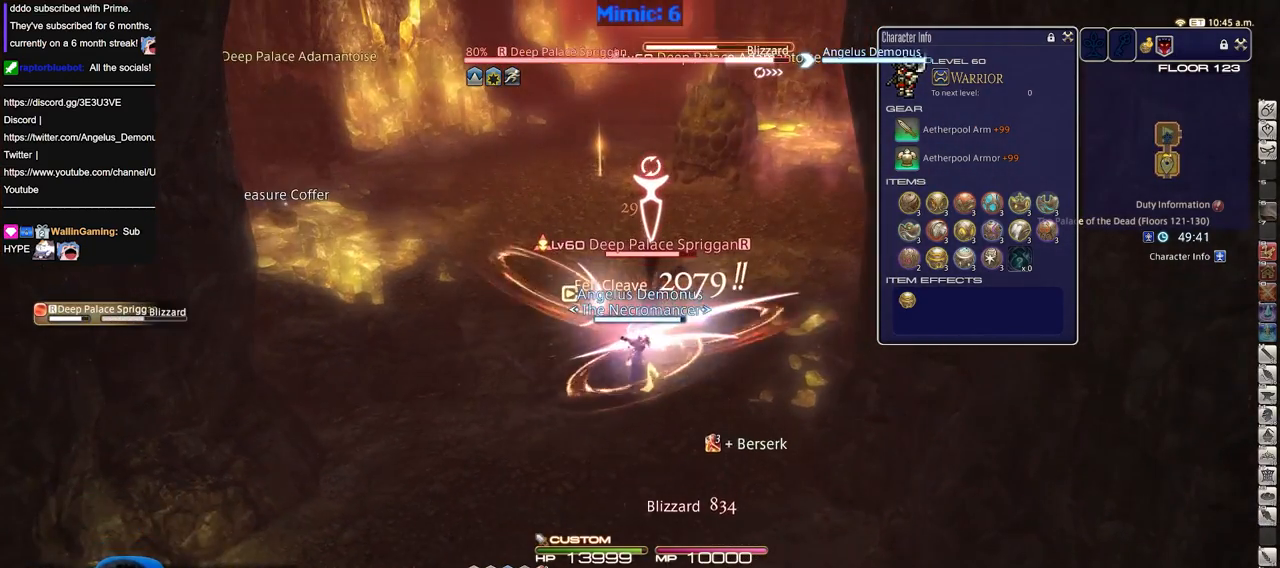
{"keys": ["w"], "events": [[50, "s", "down"], [183, "a", "down"], [283, "s", "up"], [367, "a", "up"], [467, "w", "down"]]}
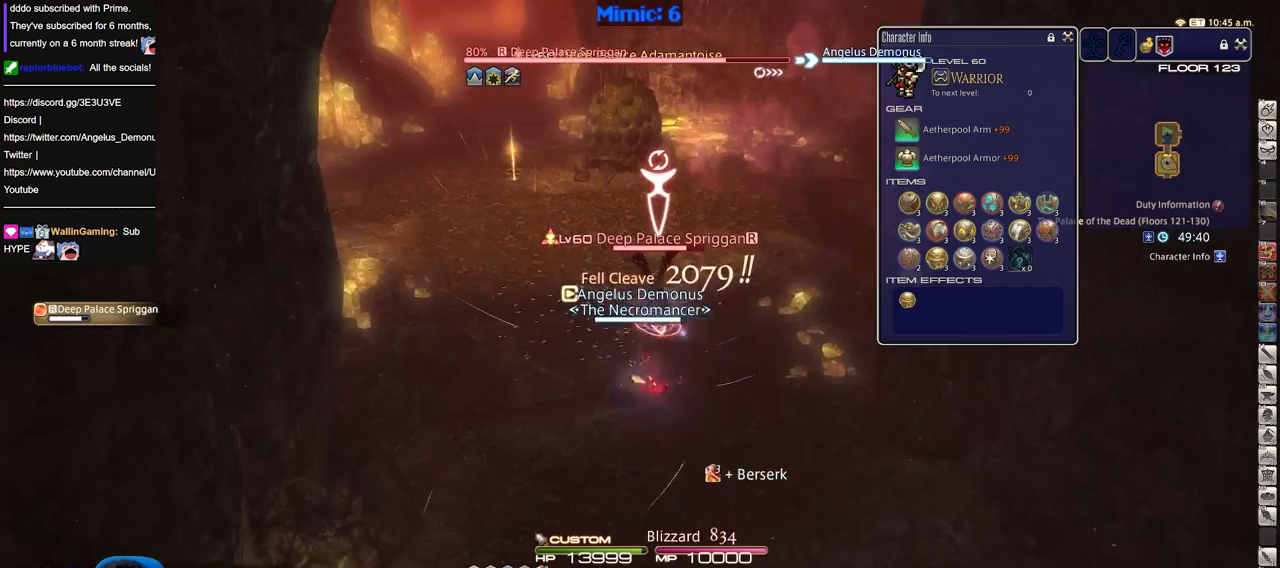
{"keys": ["w"], "events": [[100, "w", "up"], [250, "d", "down"], [300, "w", "down"], [384, "d", "up"], [434, "w", "up"], [484, "w", "down"]]}
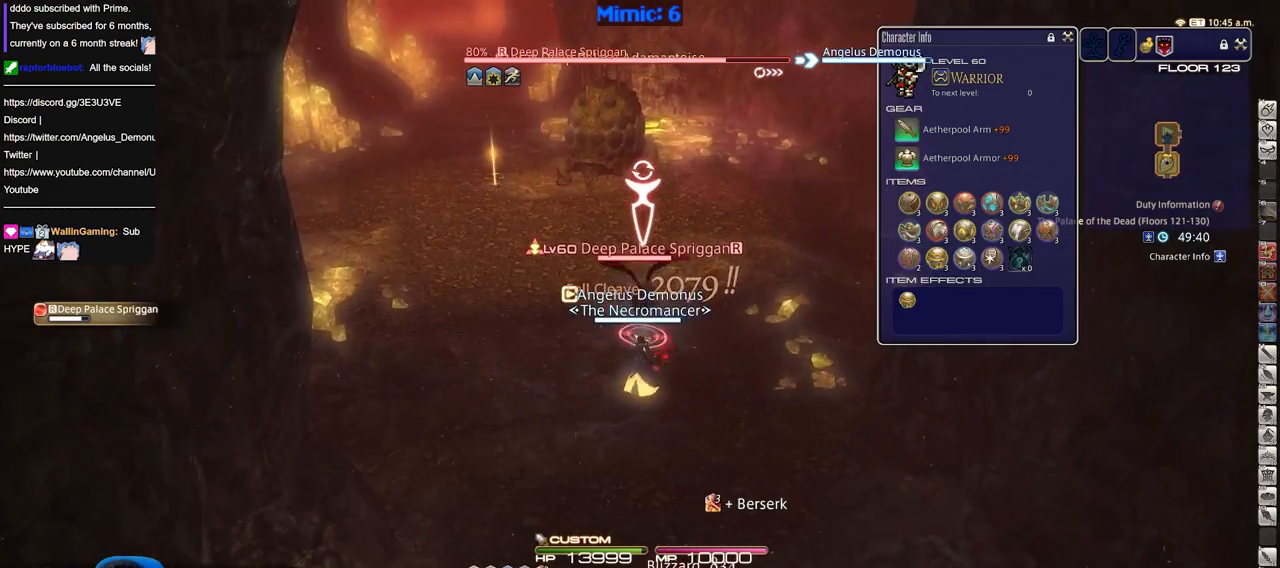
{"keys": [], "events": [[66, "w", "up"]]}
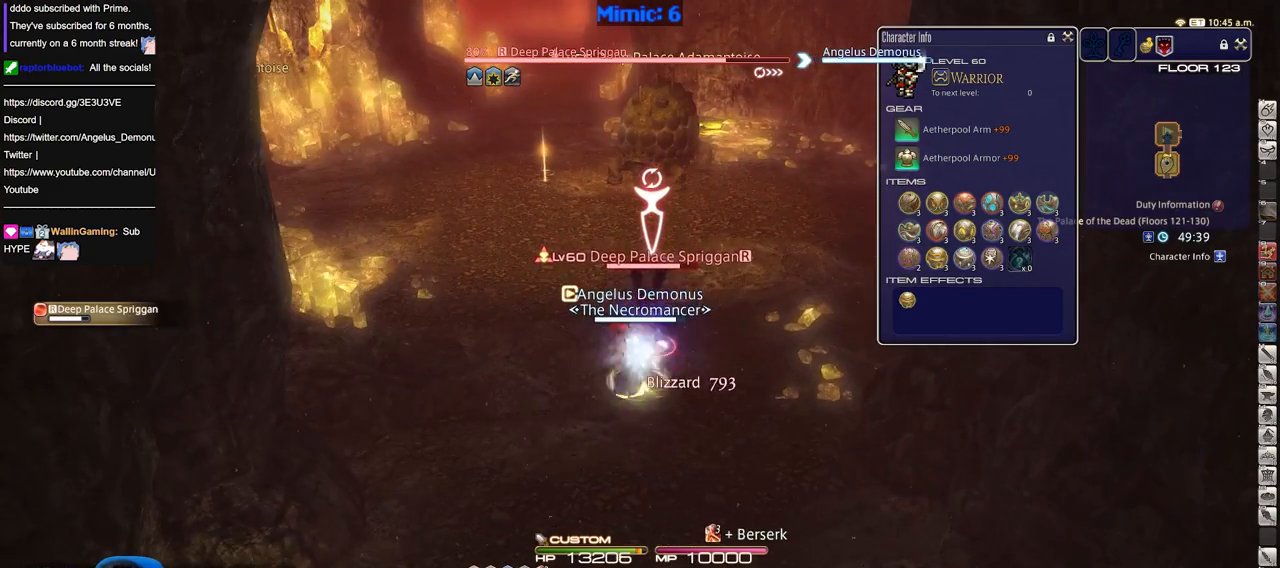
{"keys": [], "events": []}
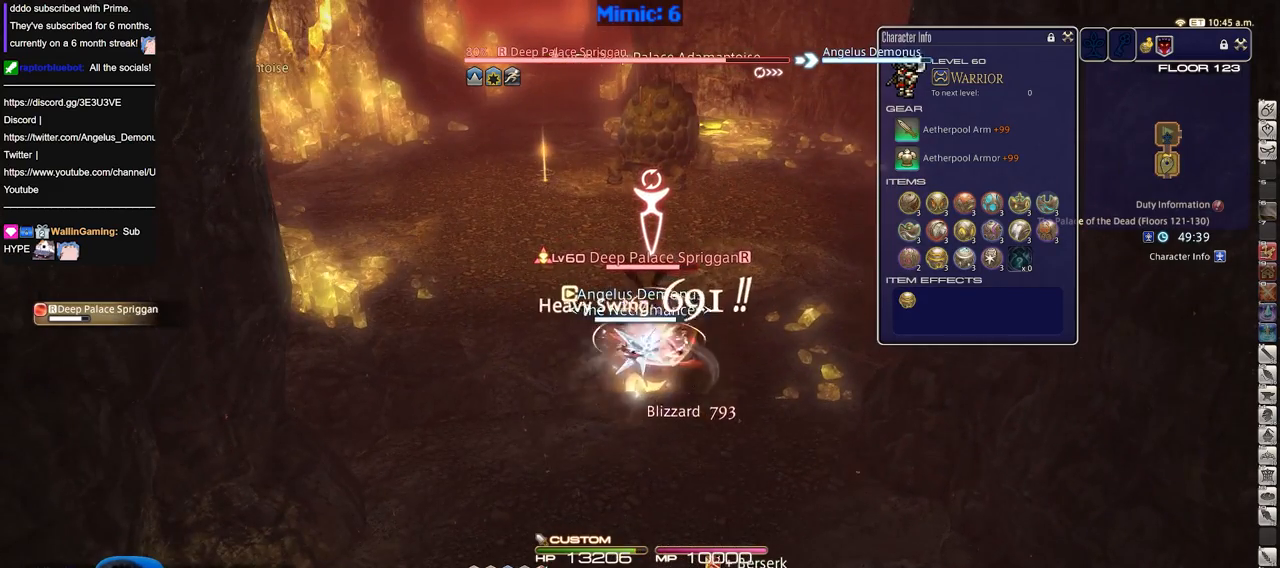
{"keys": [], "events": []}
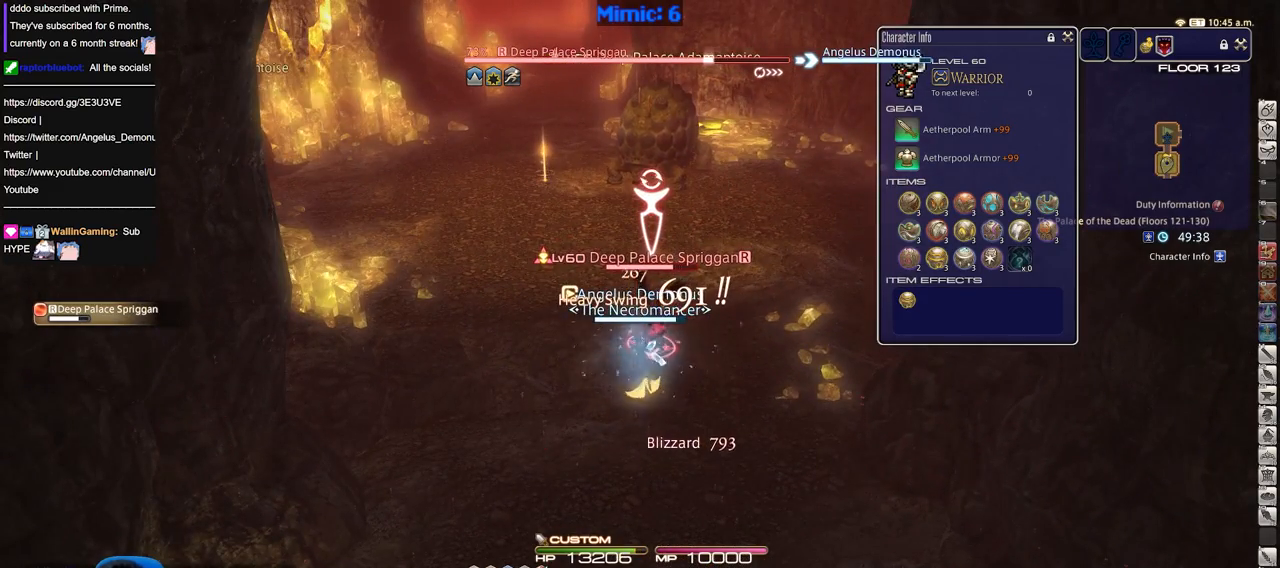
{"keys": [], "events": []}
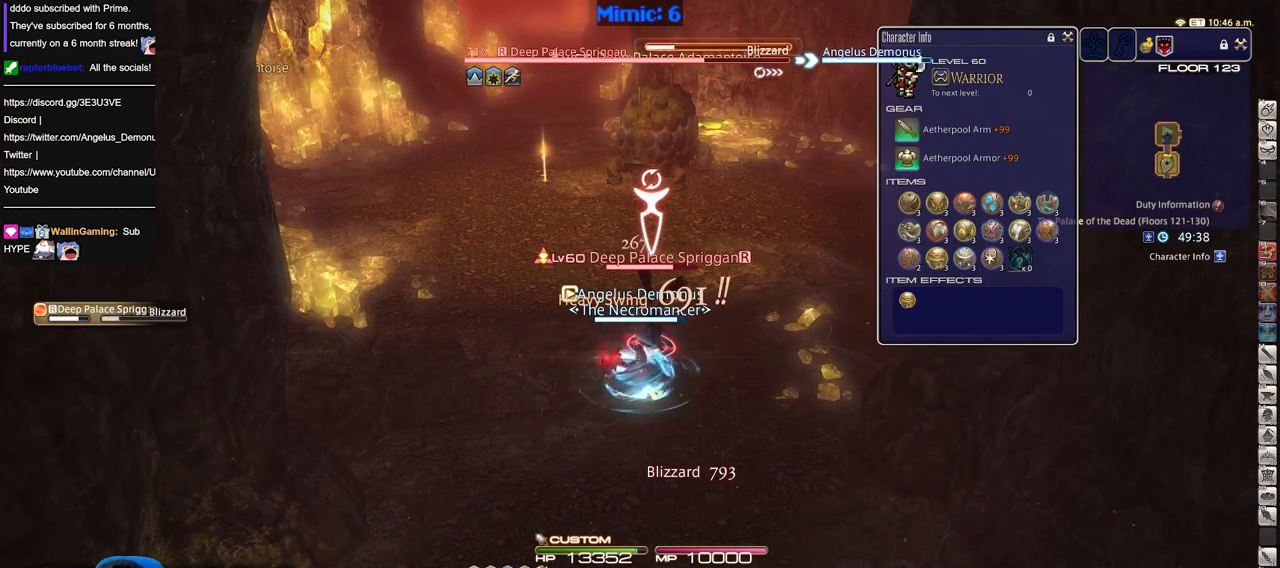
{"keys": [], "events": []}
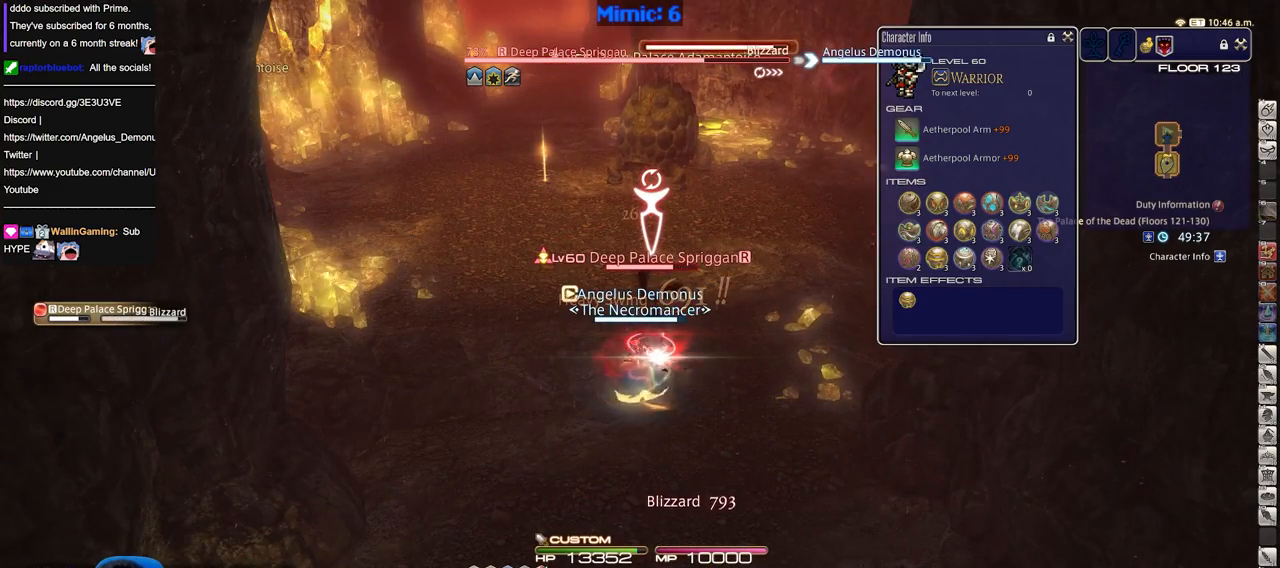
{"keys": [], "events": []}
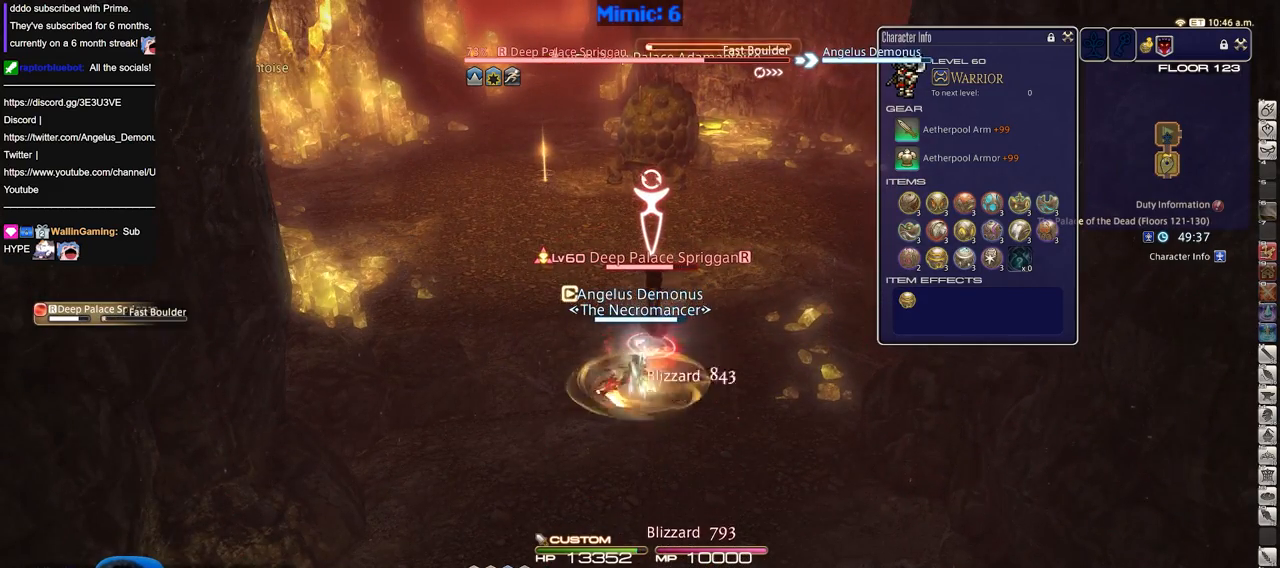
{"keys": [], "events": []}
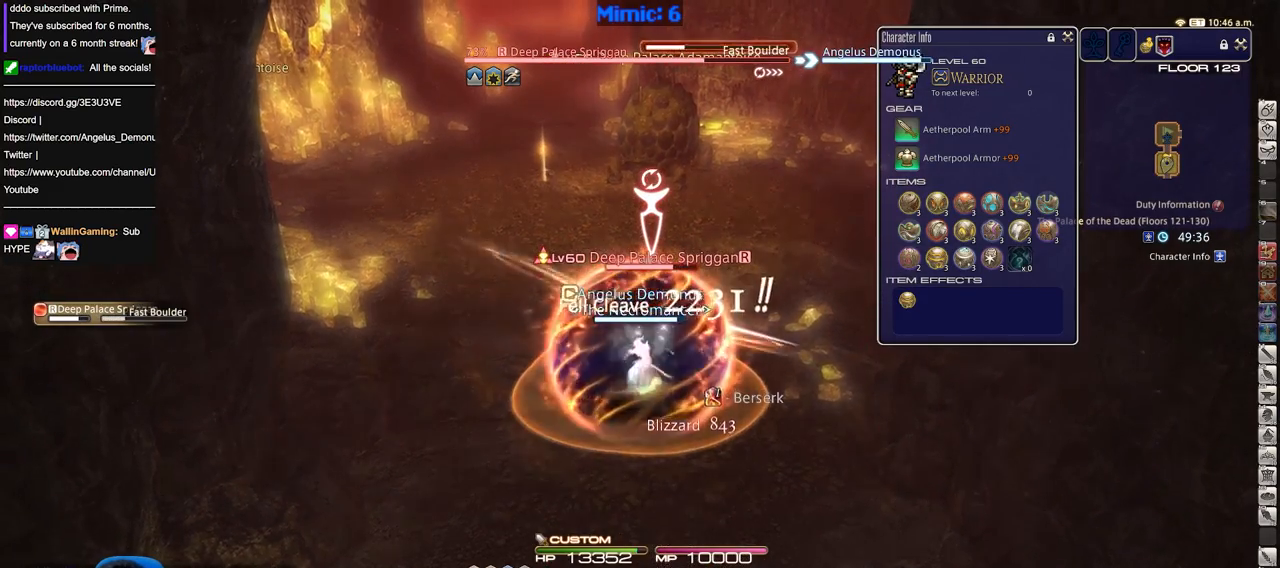
{"keys": ["d"], "events": [[234, "d", "down"]]}
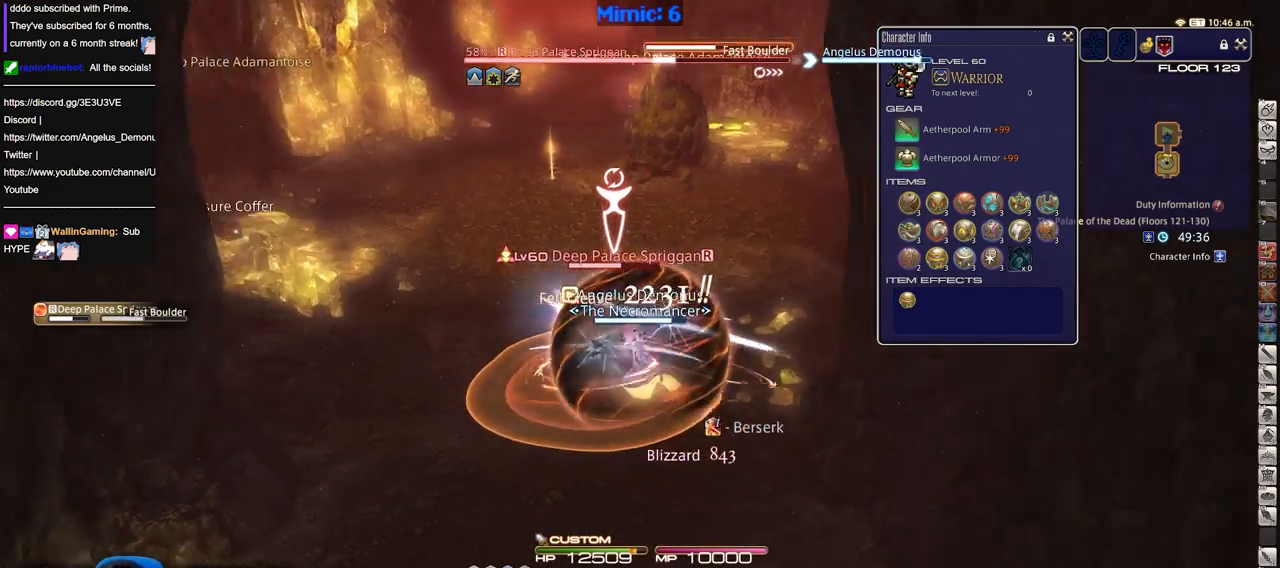
{"keys": ["w"], "events": [[333, "w", "down"], [433, "d", "up"]]}
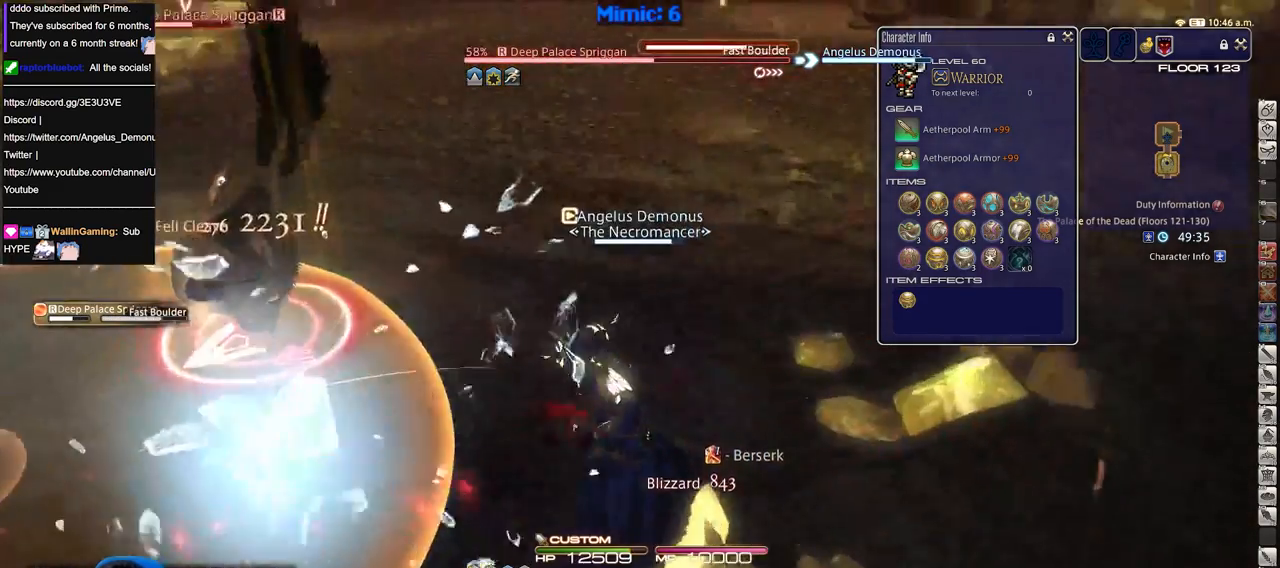
{"keys": [], "events": [[51, "w", "up"]]}
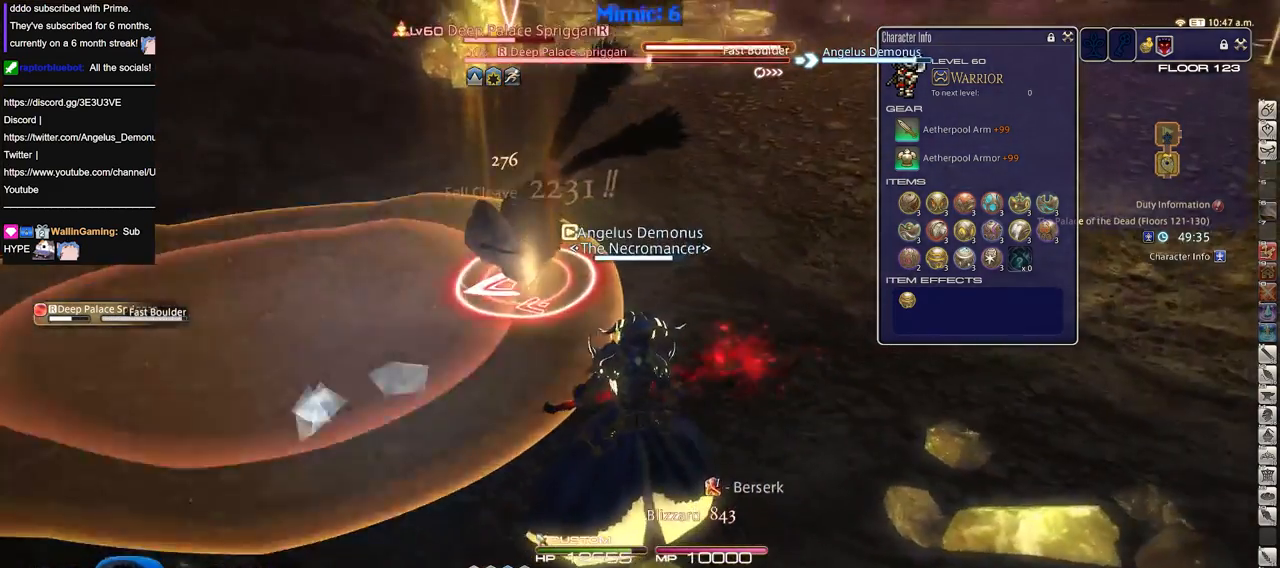
{"keys": ["a"], "events": [[367, "a", "down"]]}
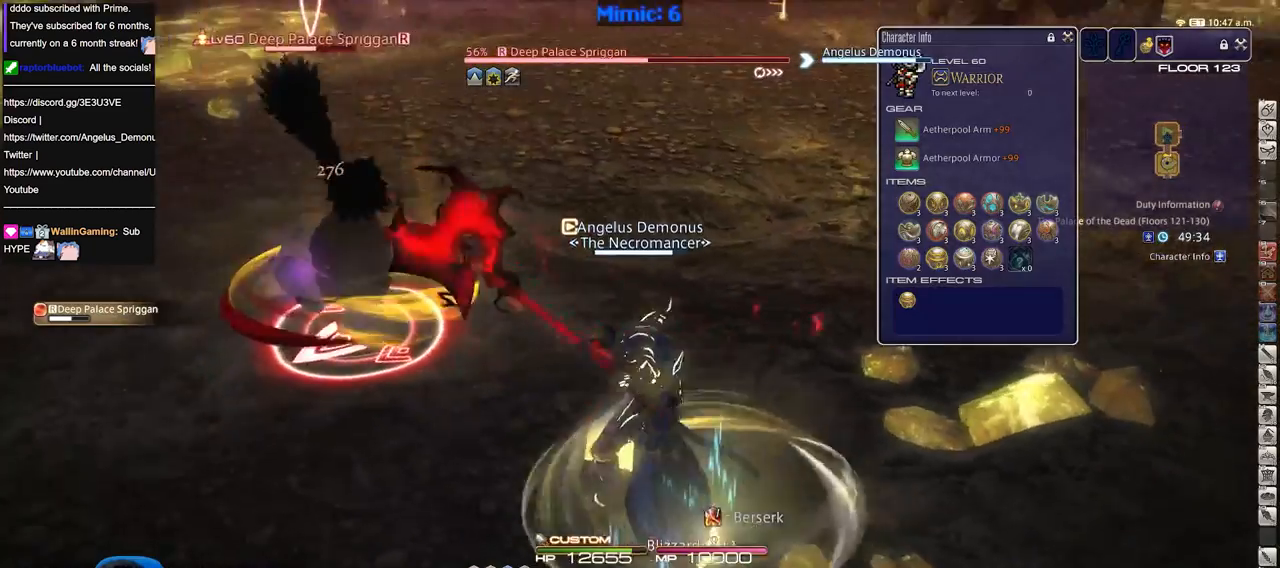
{"keys": ["a", "s"], "events": [[334, "s", "down"]]}
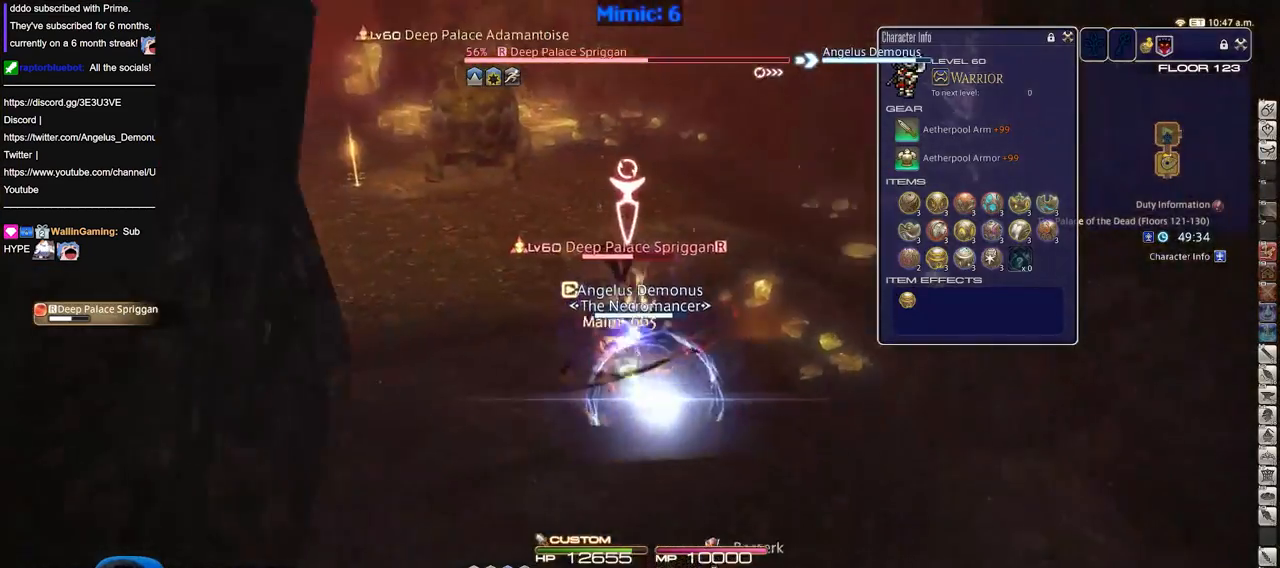
{"keys": ["d"], "events": [[217, "s", "up"], [317, "w", "down"], [350, "a", "up"], [400, "d", "down"], [450, "w", "up"]]}
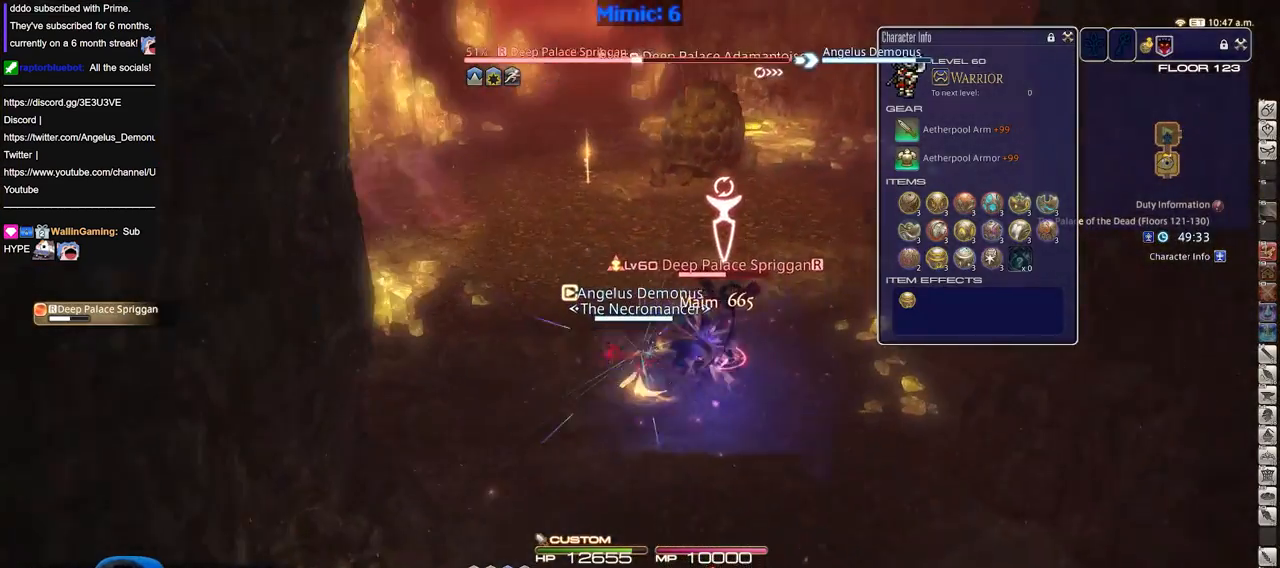
{"keys": [], "events": [[51, "d", "up"], [317, "return", "down"], [468, "return", "up"]]}
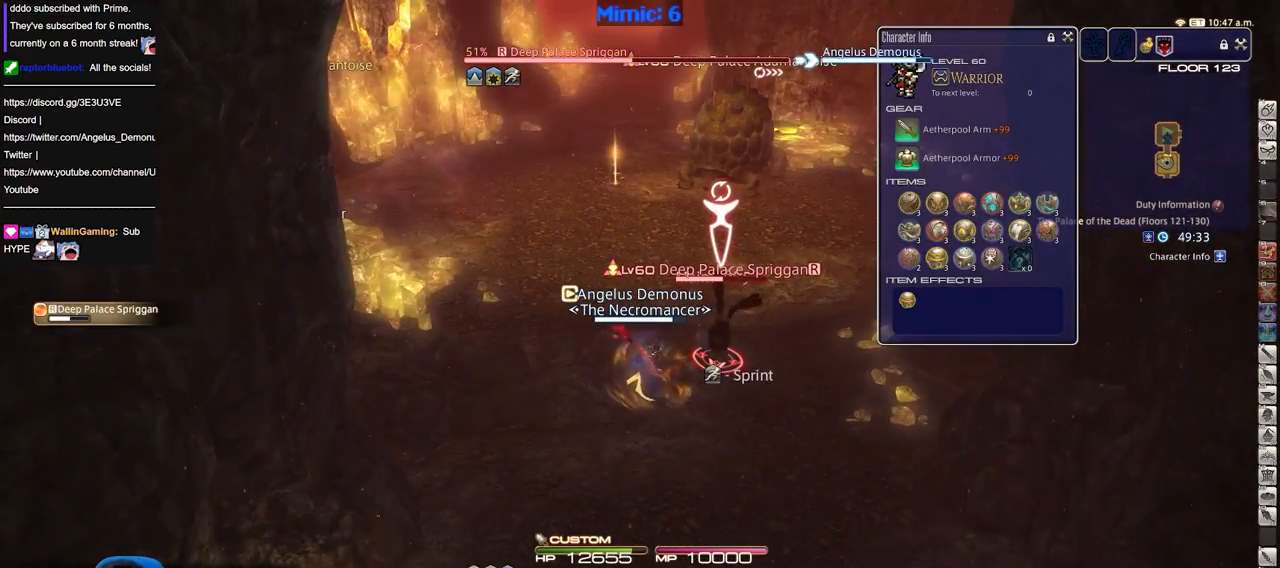
{"keys": [], "events": [[17, "return", "down"], [100, "return", "up"]]}
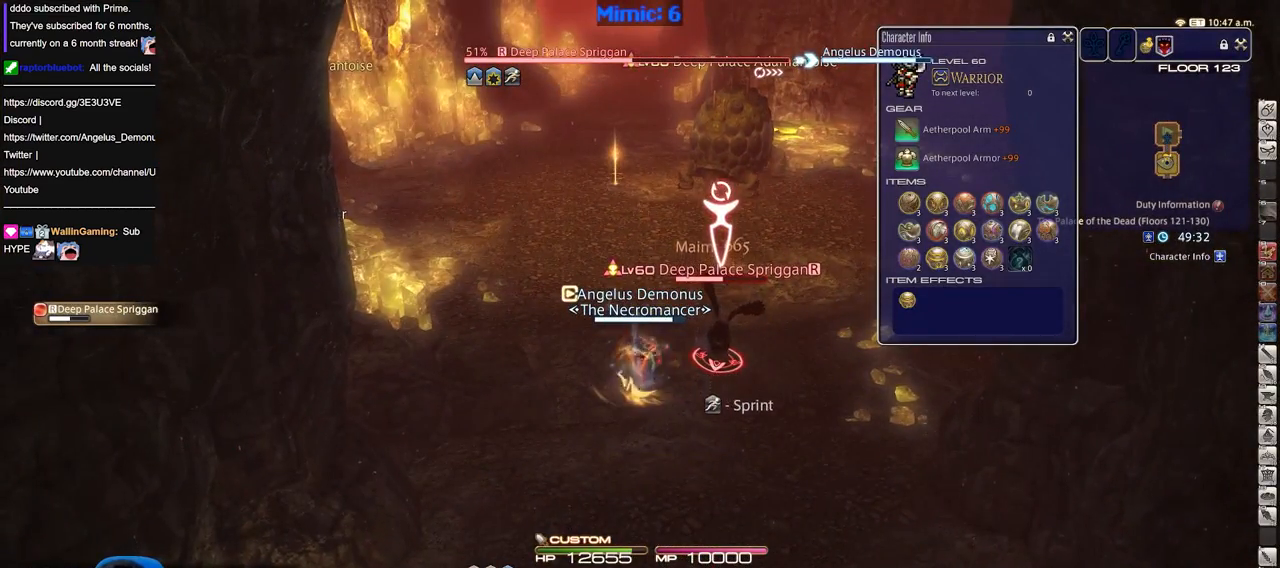
{"keys": [], "events": []}
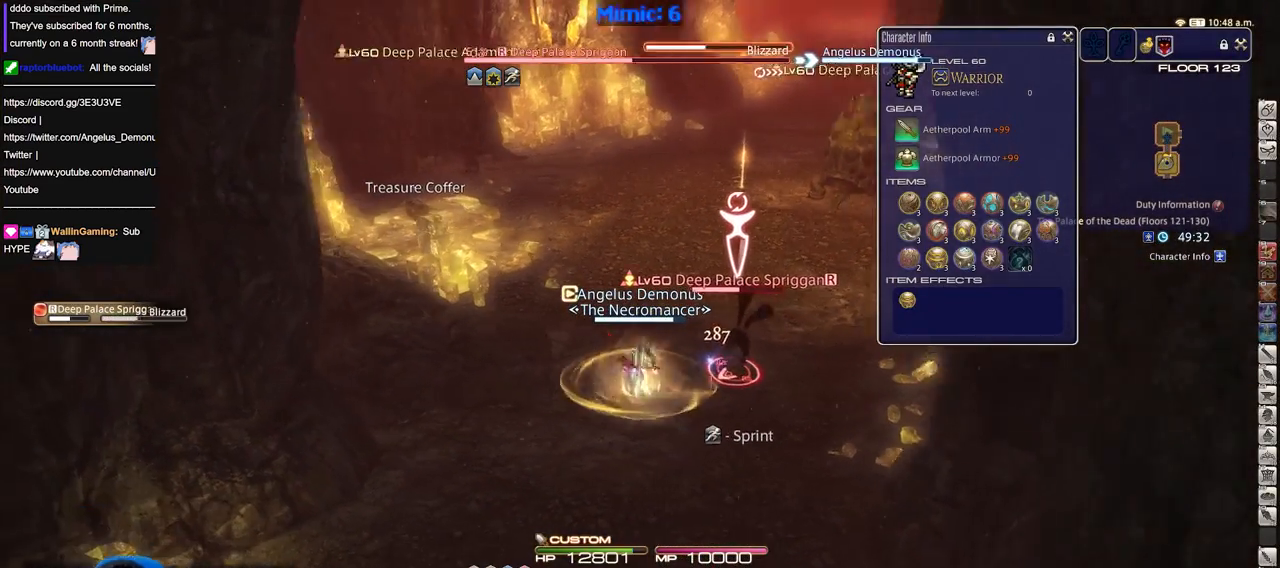
{"keys": [], "events": []}
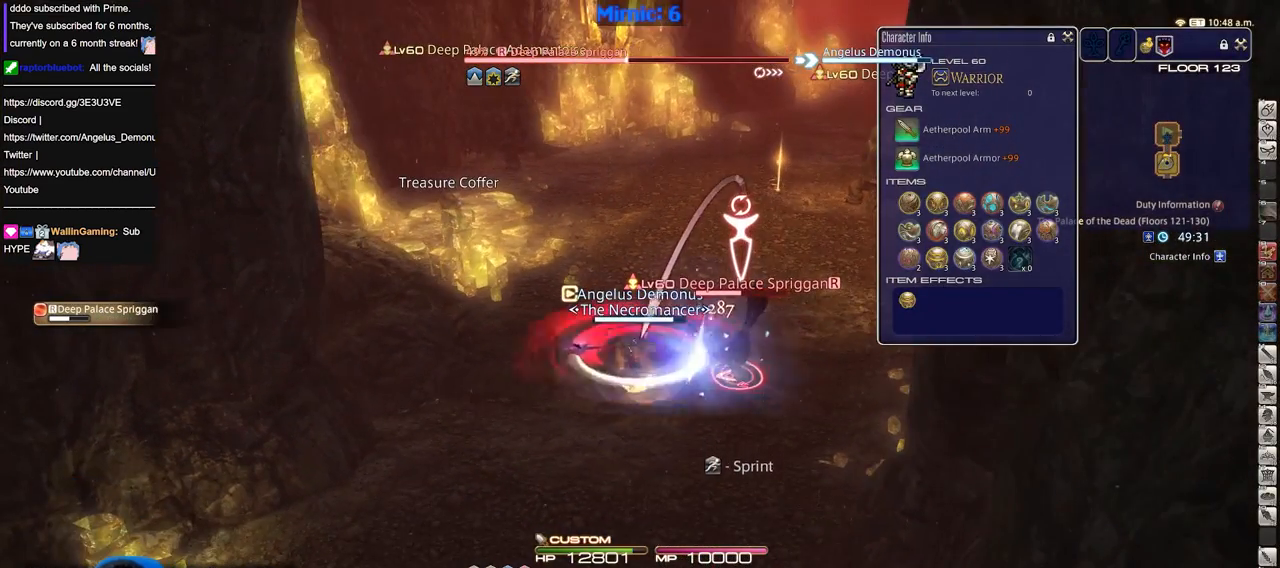
{"keys": ["return"], "events": [[434, "return", "down"]]}
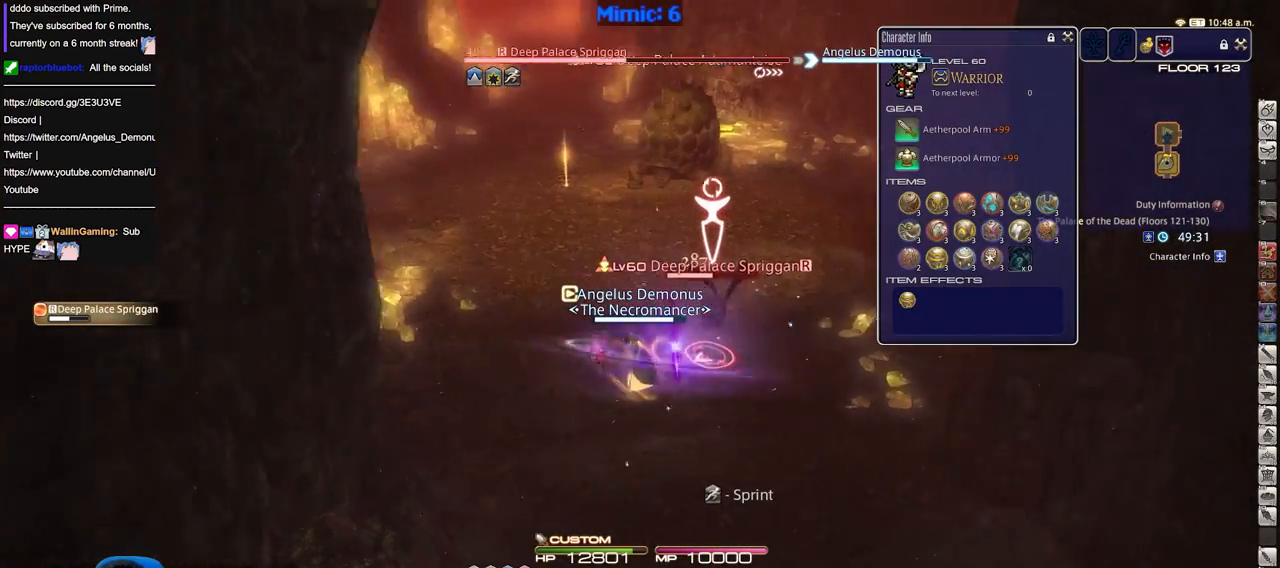
{"keys": ["d", "s"], "events": [[117, "return", "up"], [167, "s", "down"], [317, "d", "down"]]}
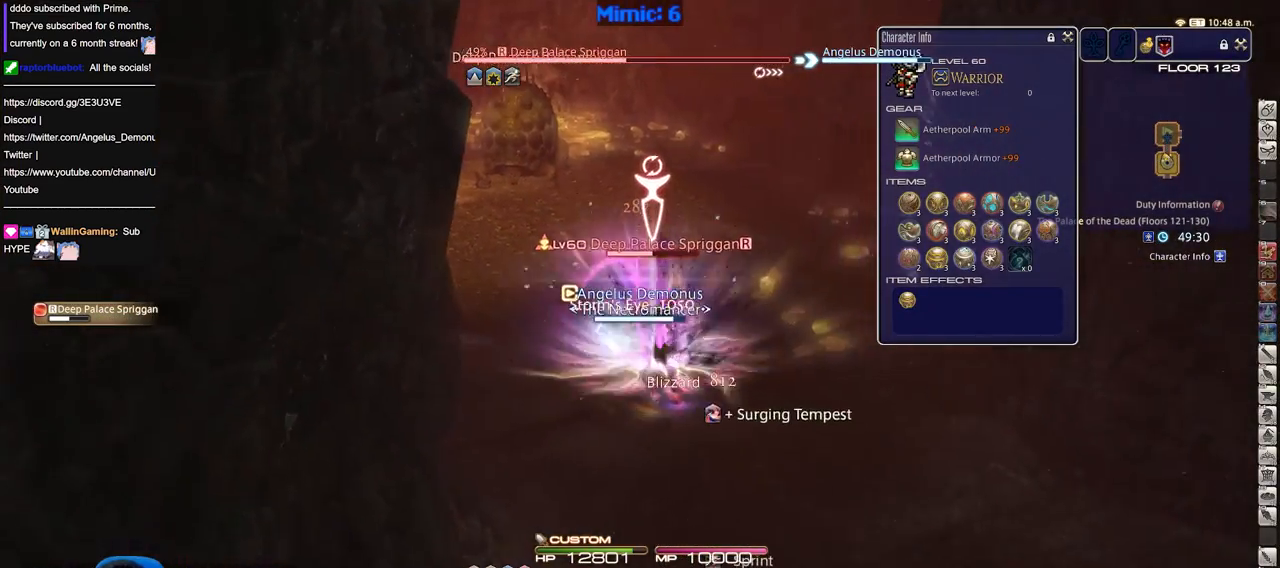
{"keys": ["a"], "events": [[51, "s", "up"], [284, "w", "down"], [334, "d", "up"], [368, "a", "down"], [418, "w", "up"]]}
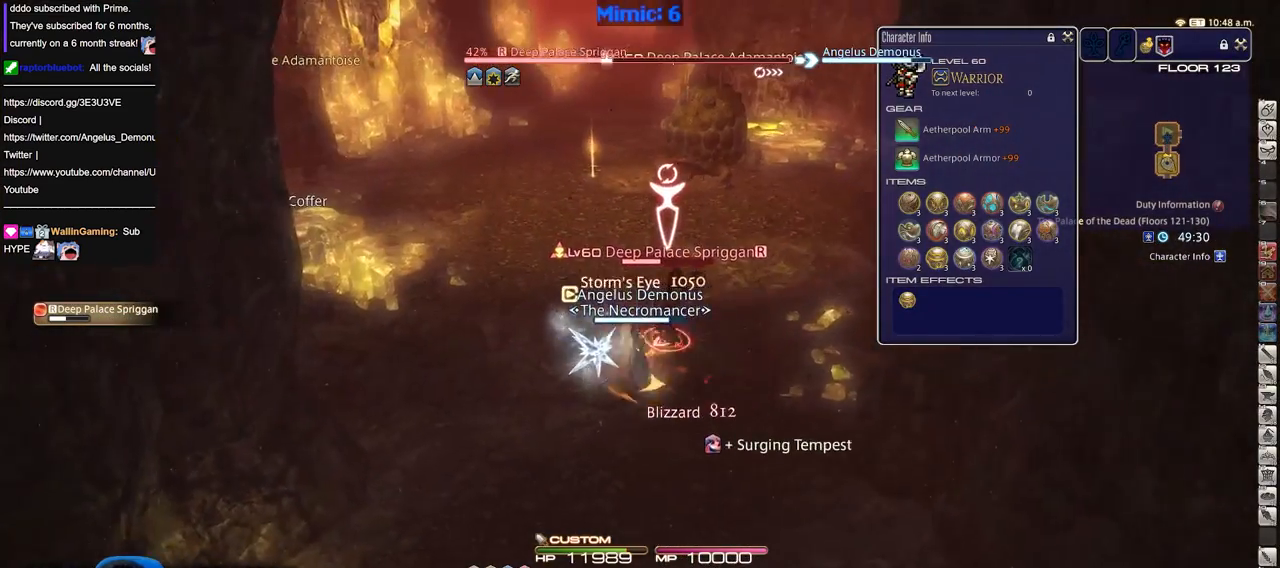
{"keys": [], "events": [[17, "w", "down"], [67, "a", "up"], [100, "w", "up"]]}
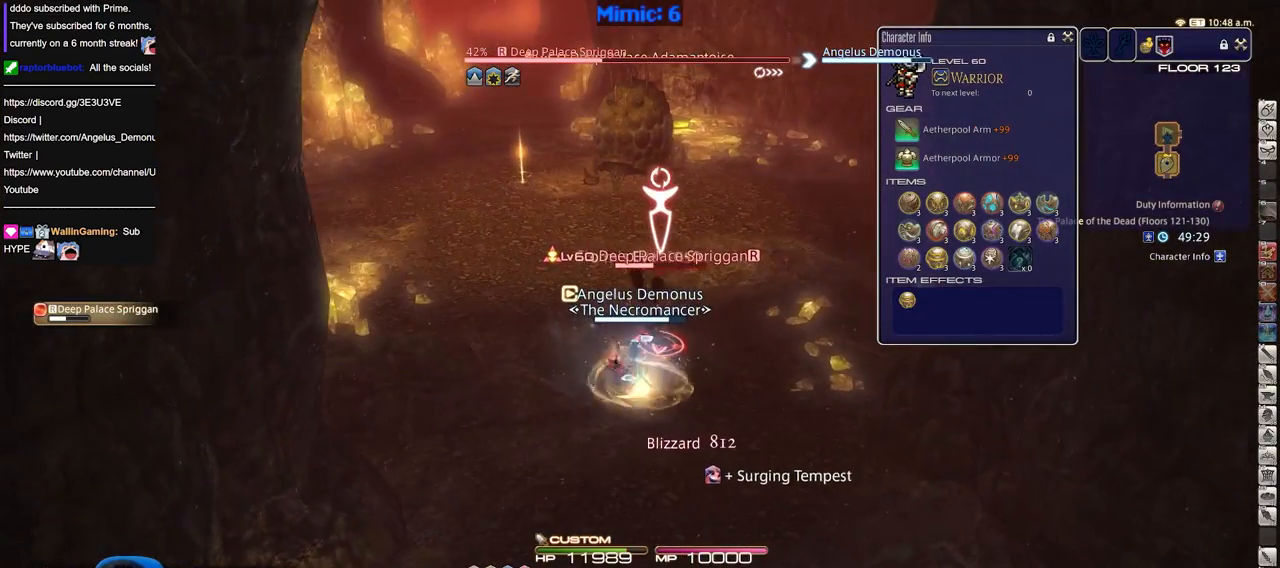
{"keys": [], "events": []}
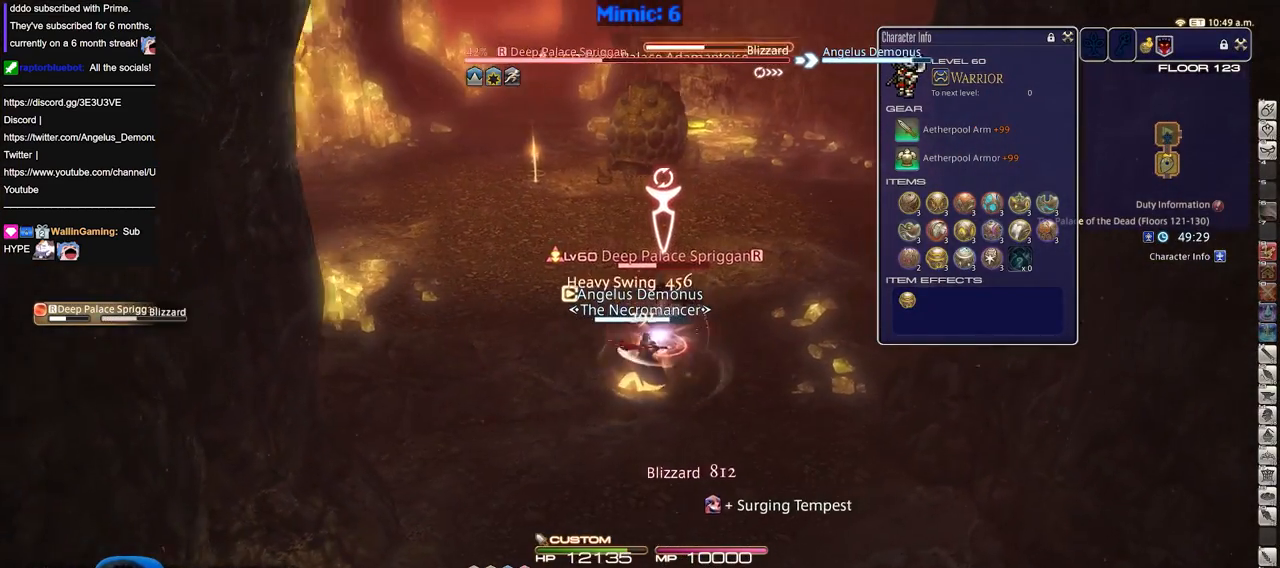
{"keys": [], "events": []}